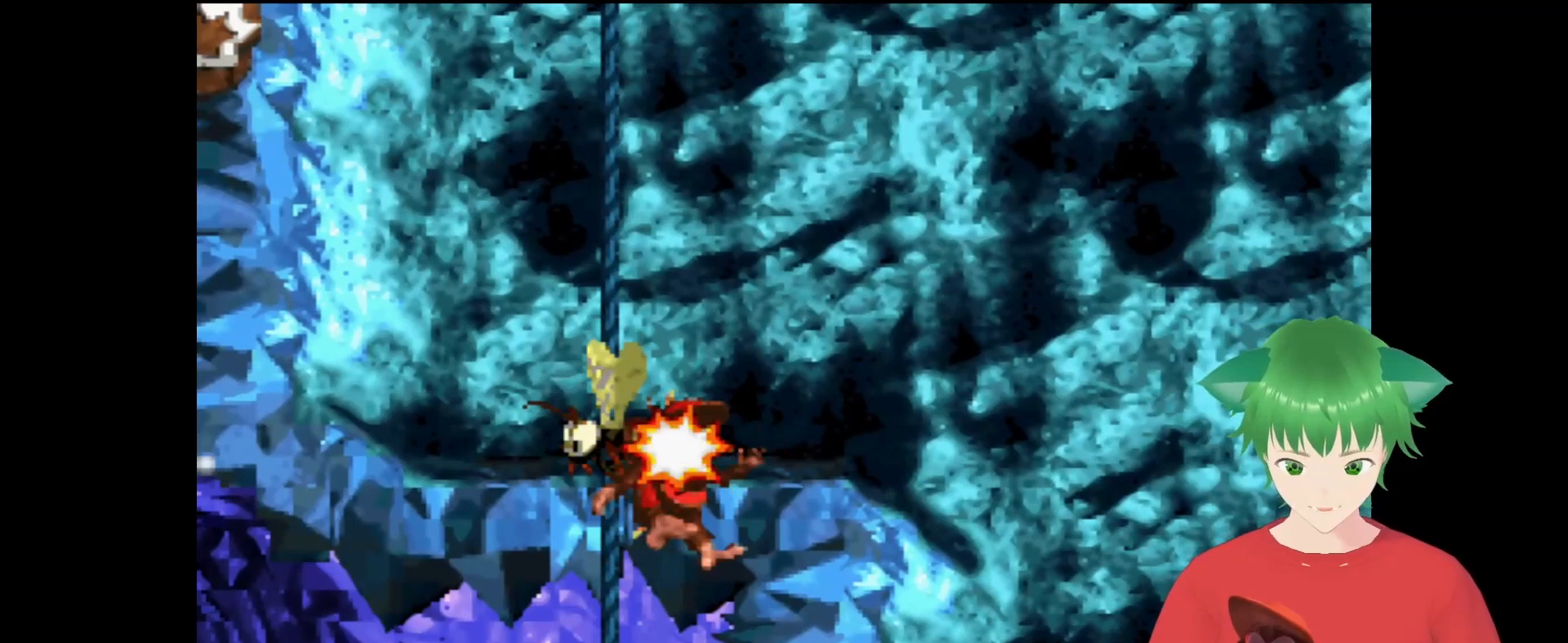
Gameplay with a controller (Nintendo layout); each line is a JSON object with the inputs held at the frame after it. "events" lists button and stick changes between this image and that frame as [ms after this image, input, new state], when the widget could be followed in between. Not read: L3 R3.
{"buttons": [], "events": [[33, "DPAD_UP", "up"], [167, "DPAD_RIGHT", "up"], [167, "Y", "up"]]}
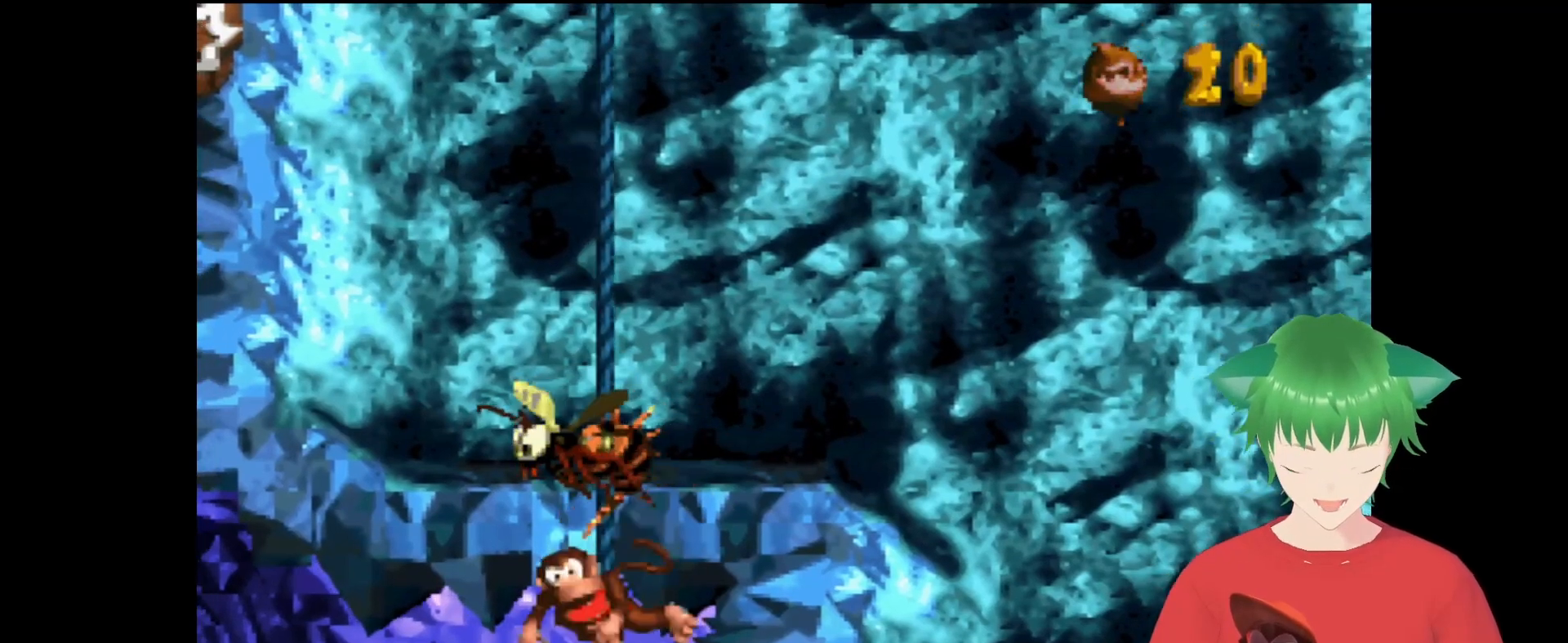
{"buttons": [], "events": []}
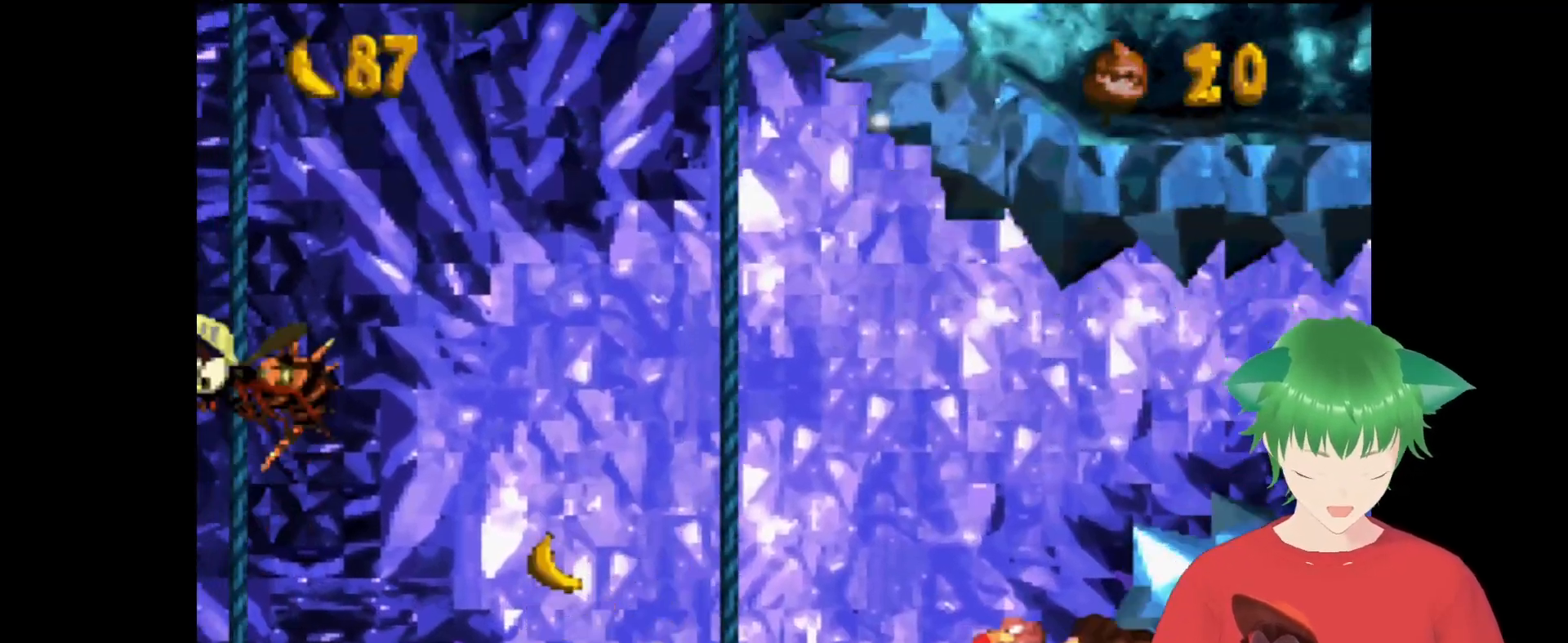
{"buttons": [], "events": []}
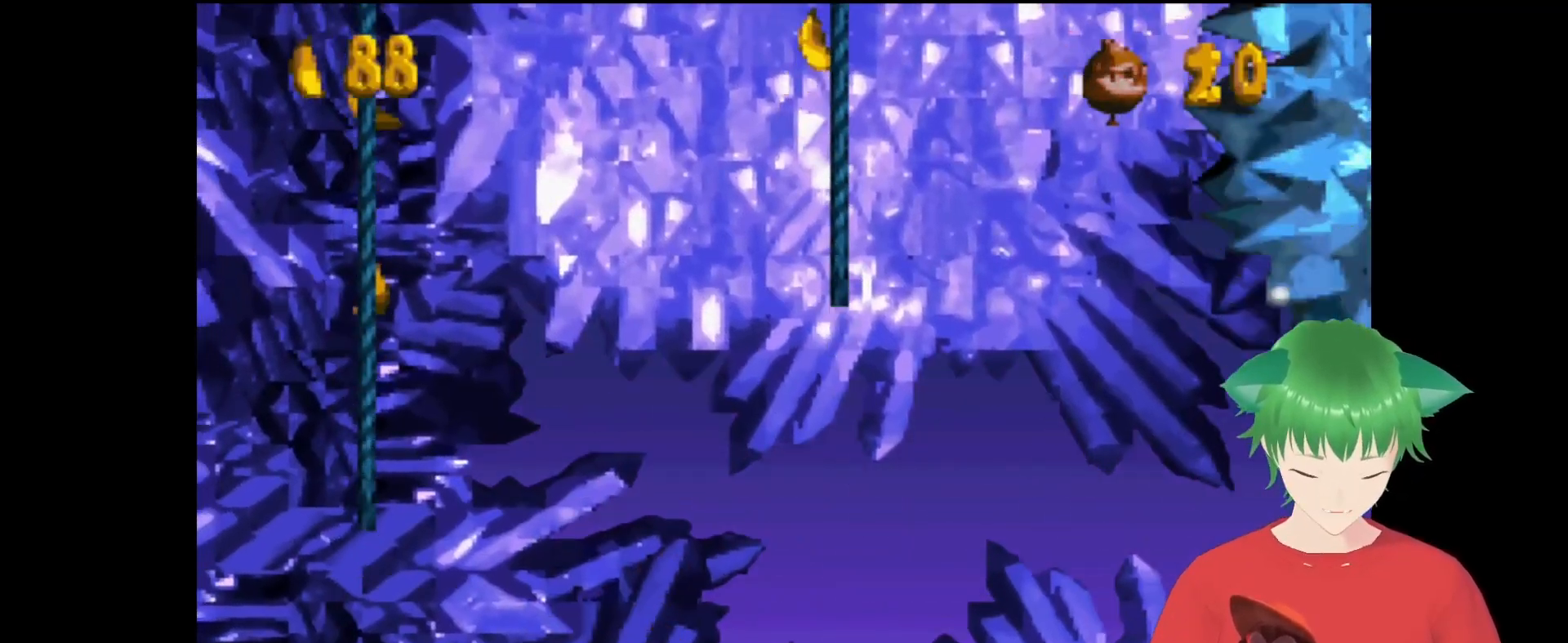
{"buttons": [], "events": [[167, "B", "down"], [367, "B", "up"]]}
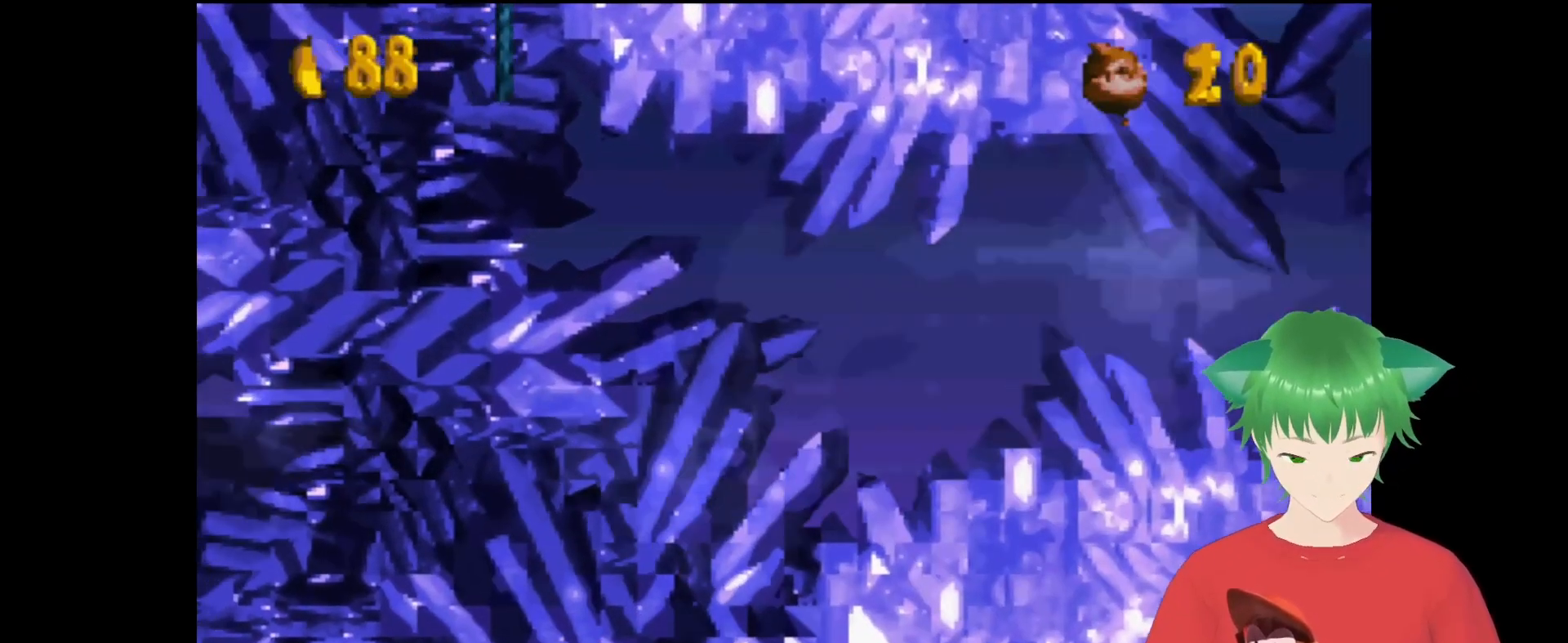
{"buttons": [], "events": [[200, "B", "down"], [367, "B", "up"]]}
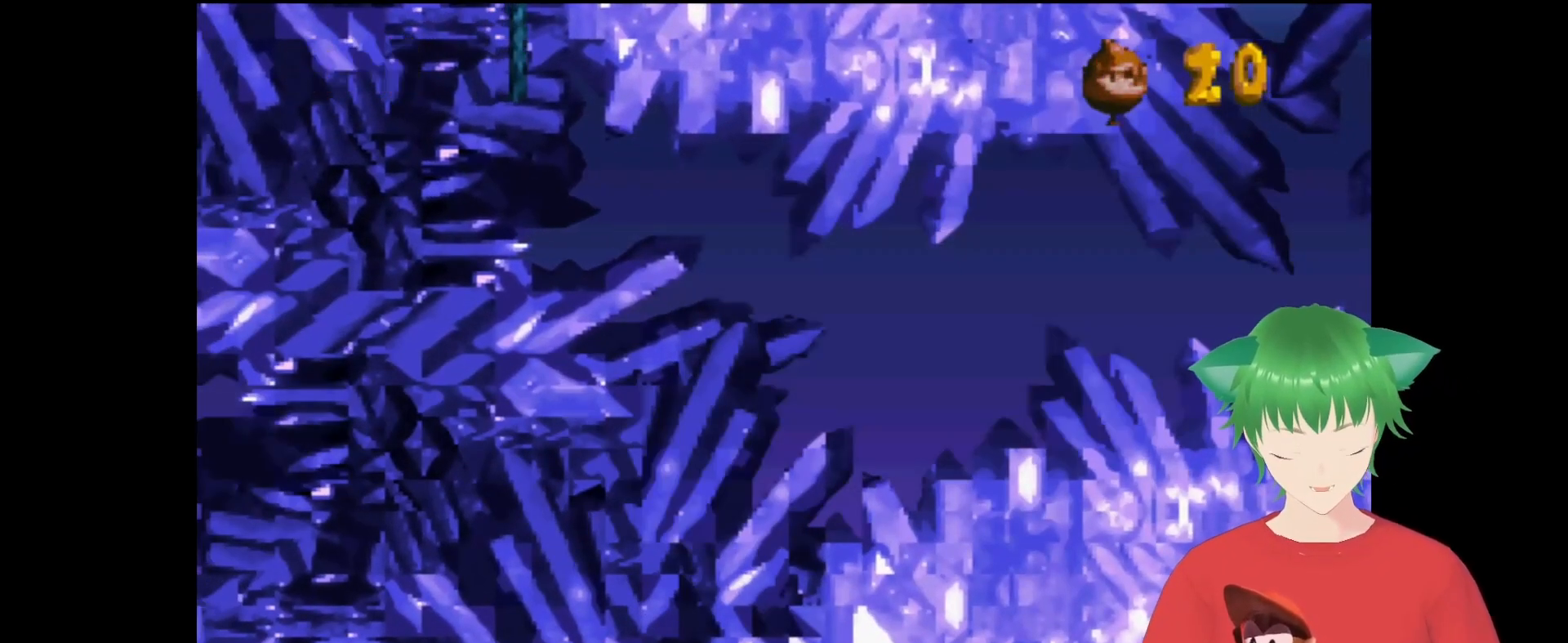
{"buttons": [], "events": [[267, "B", "down"], [433, "B", "up"]]}
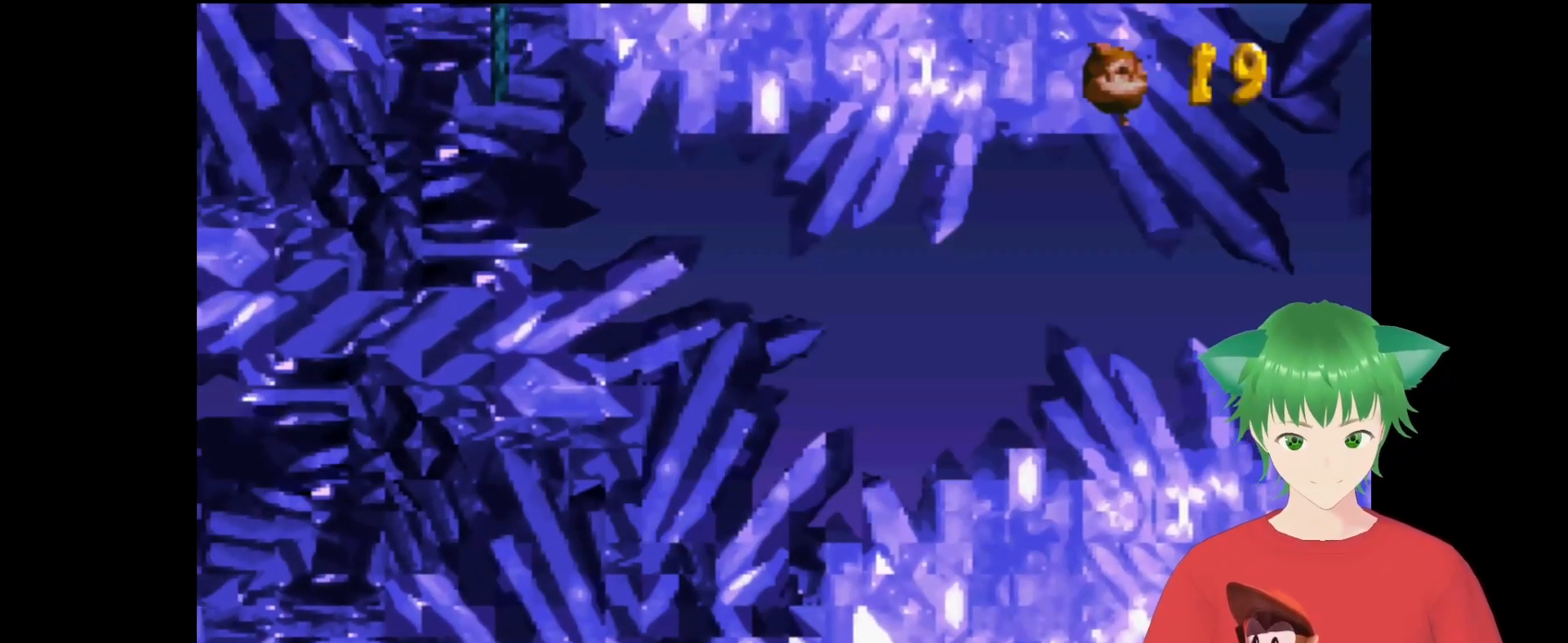
{"buttons": [], "events": []}
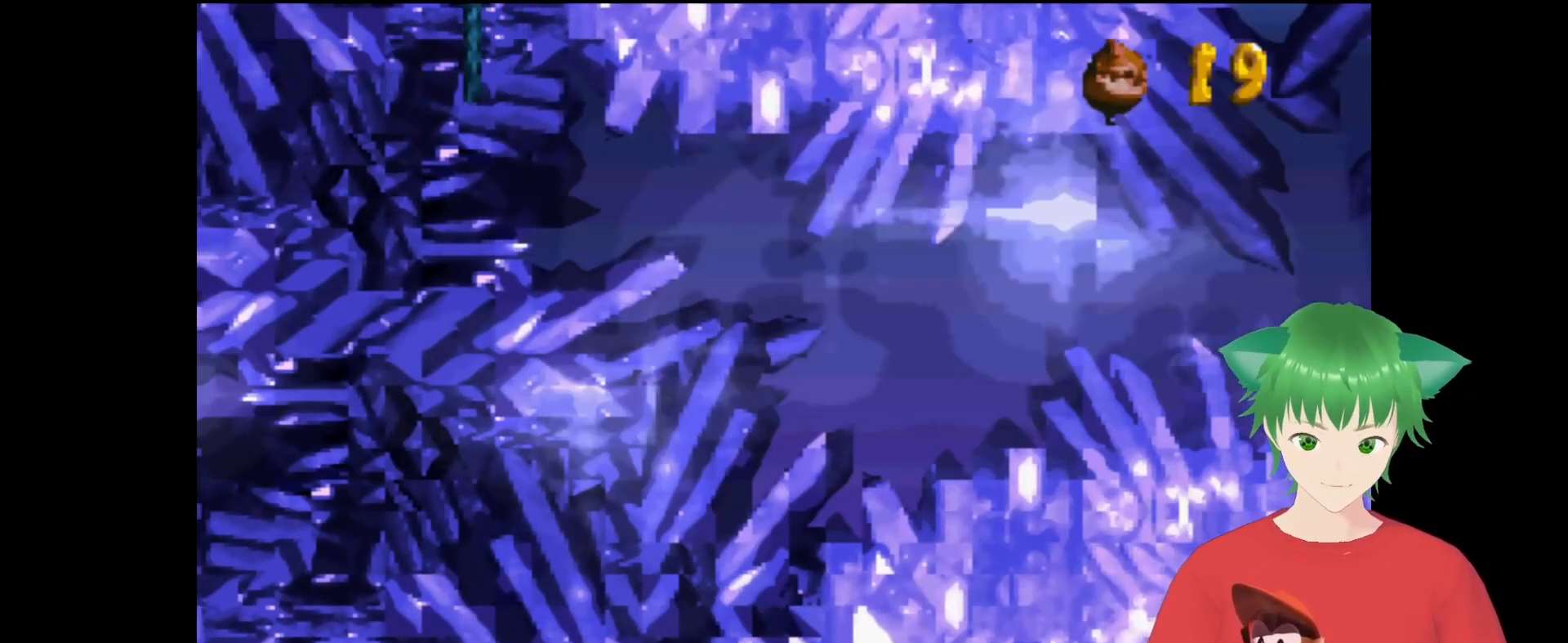
{"buttons": [], "events": [[100, "START", "down"], [300, "START", "up"]]}
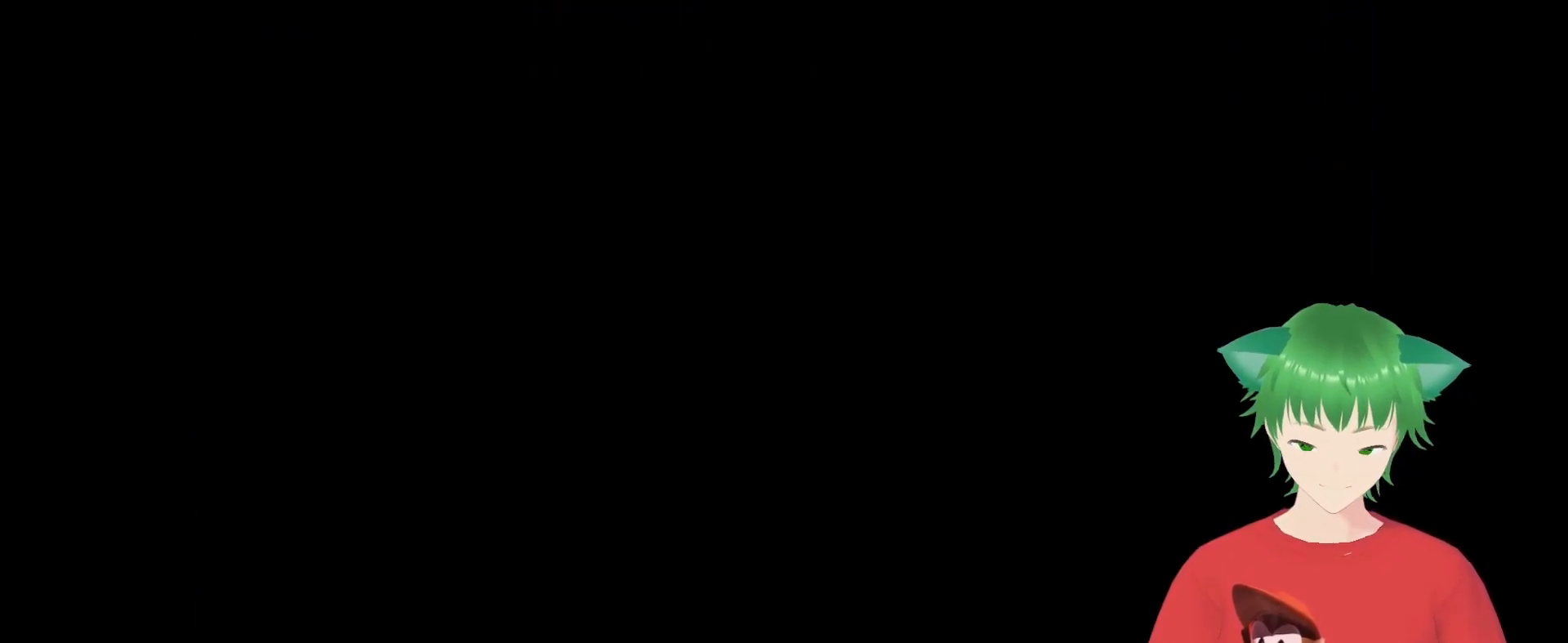
{"buttons": [], "events": []}
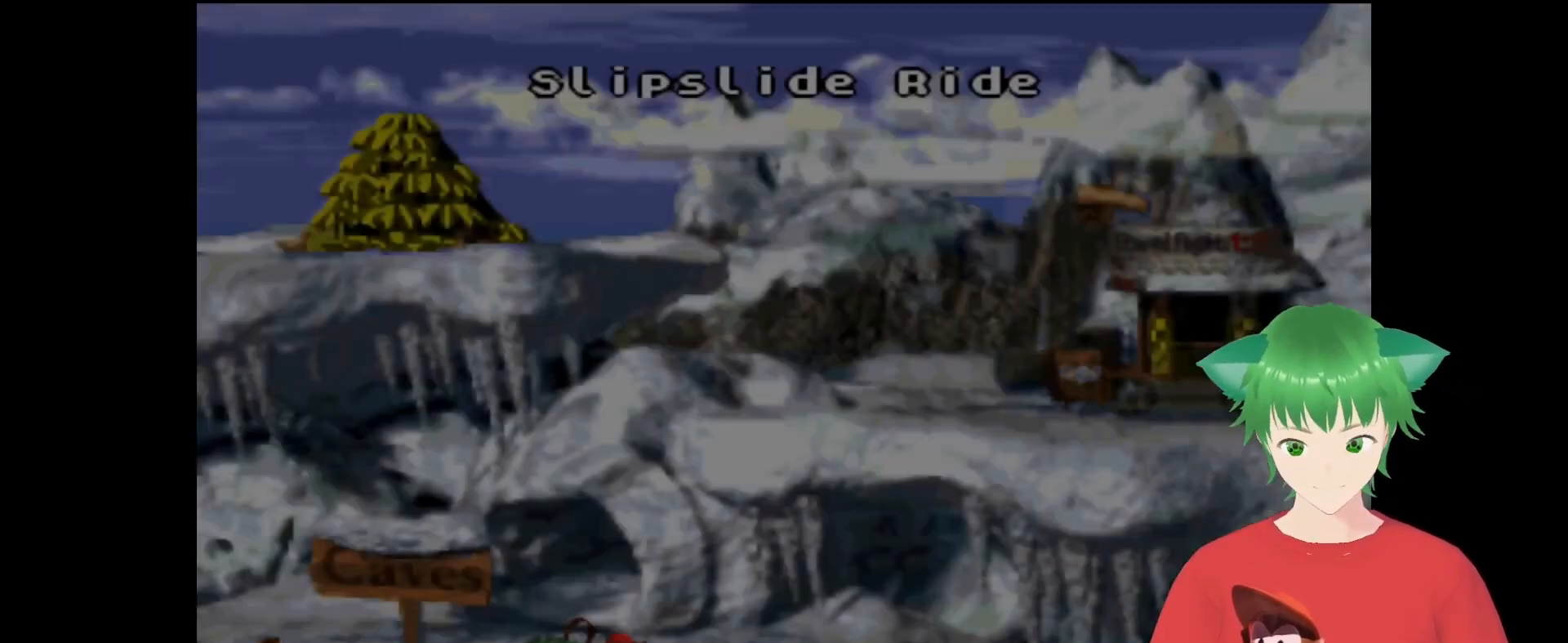
{"buttons": ["B"], "events": [[467, "B", "down"]]}
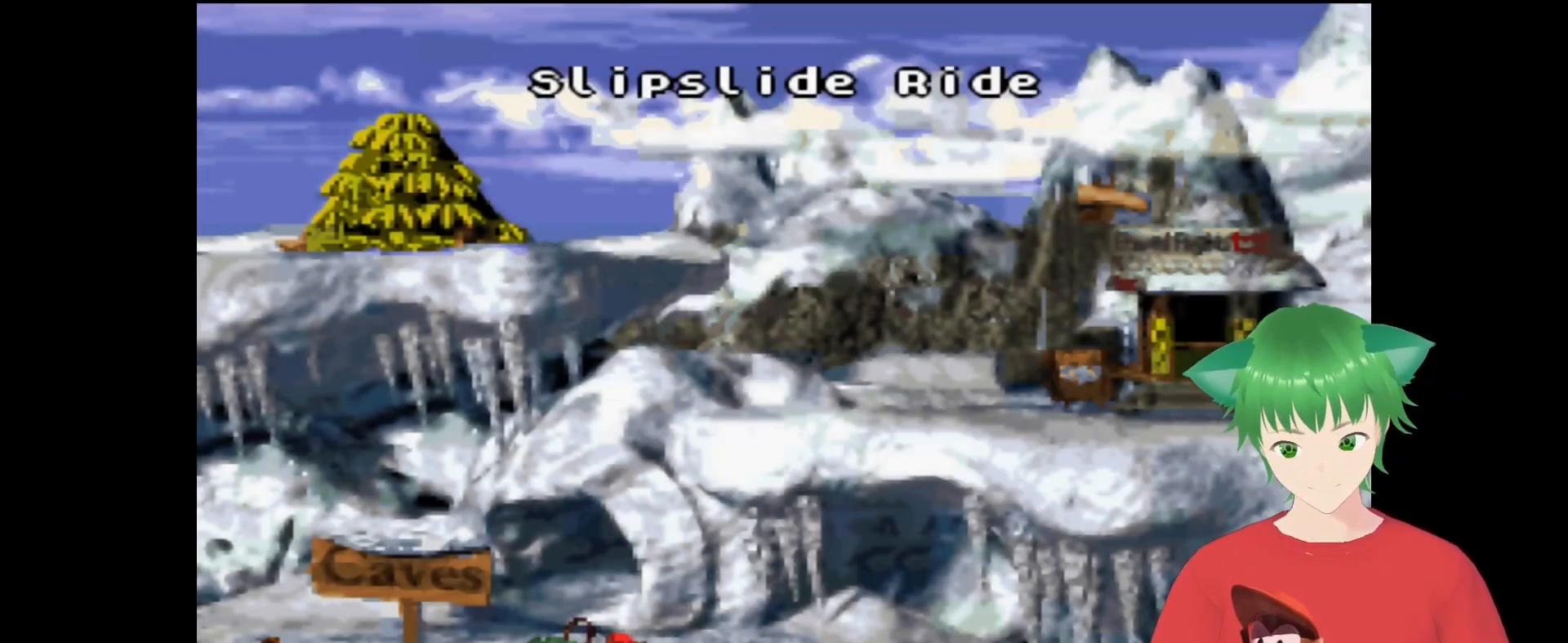
{"buttons": ["B"], "events": [[167, "B", "up"], [400, "B", "down"]]}
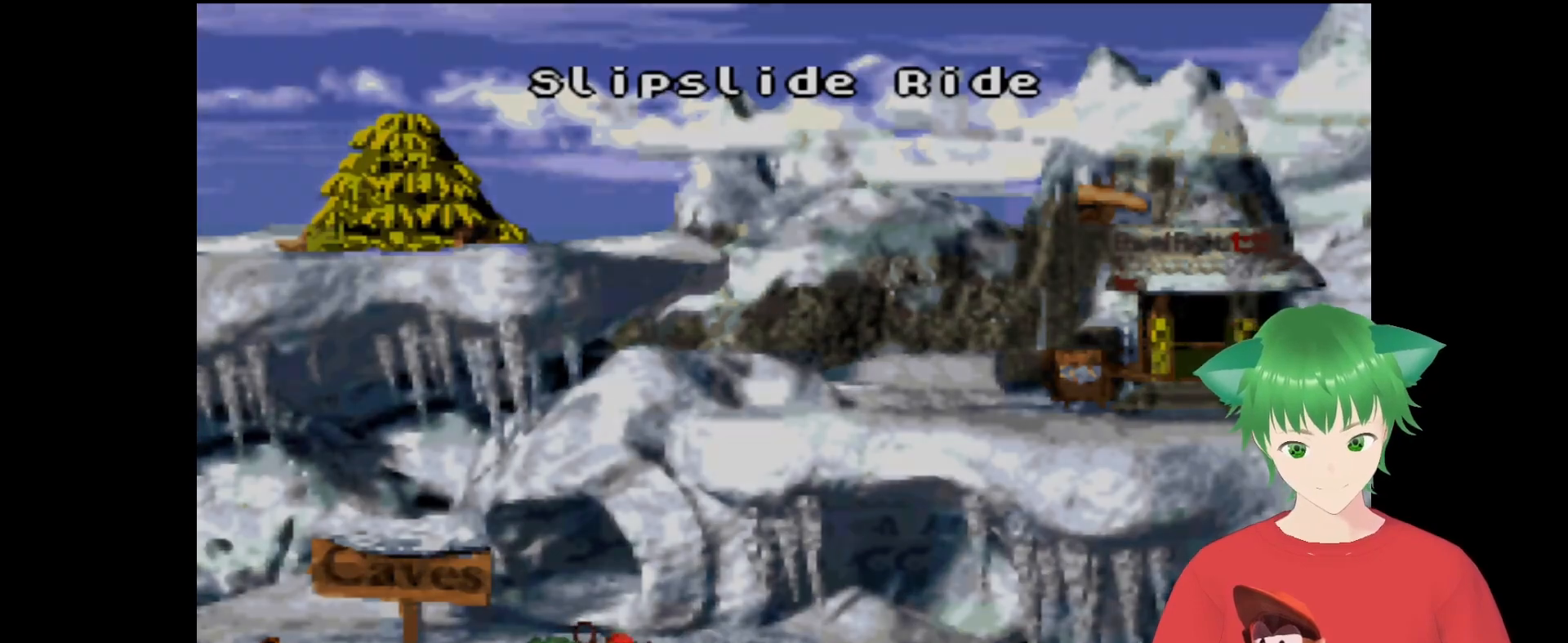
{"buttons": [], "events": [[100, "B", "up"], [167, "DPAD_LEFT", "down"], [300, "DPAD_LEFT", "up"]]}
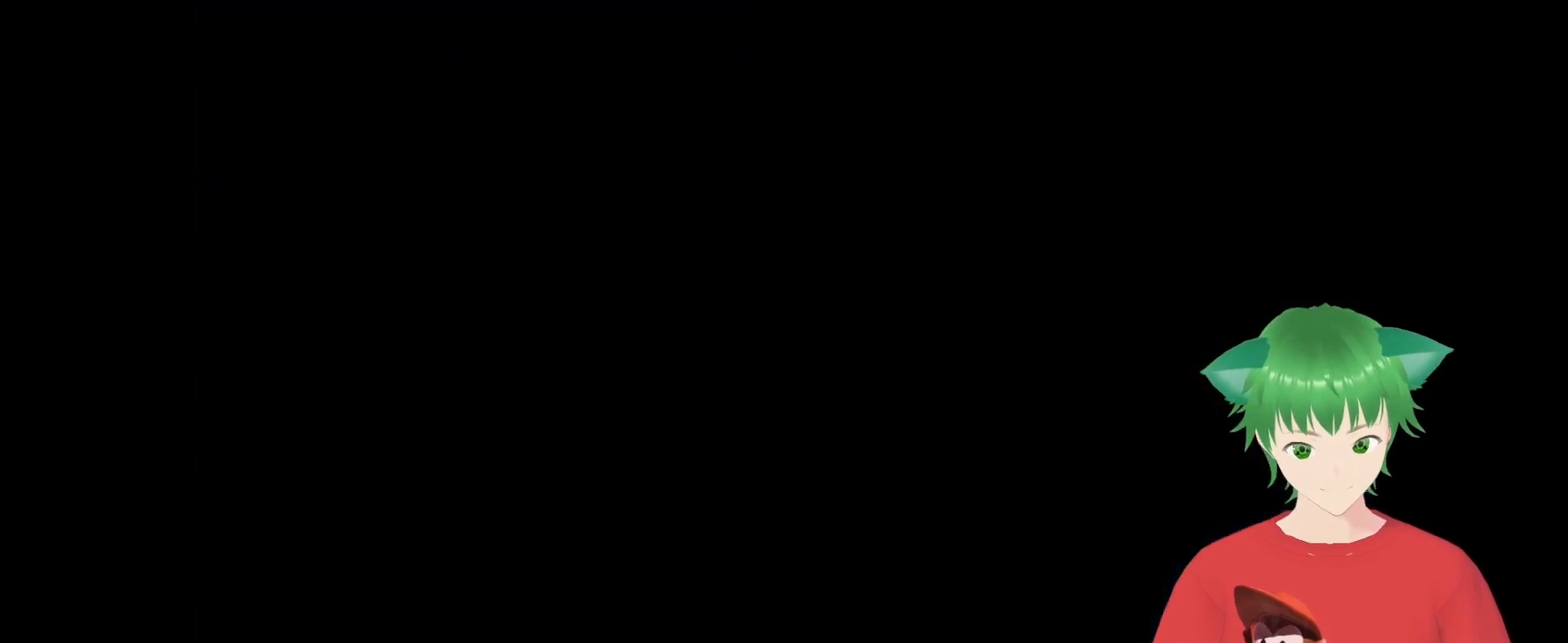
{"buttons": [], "events": []}
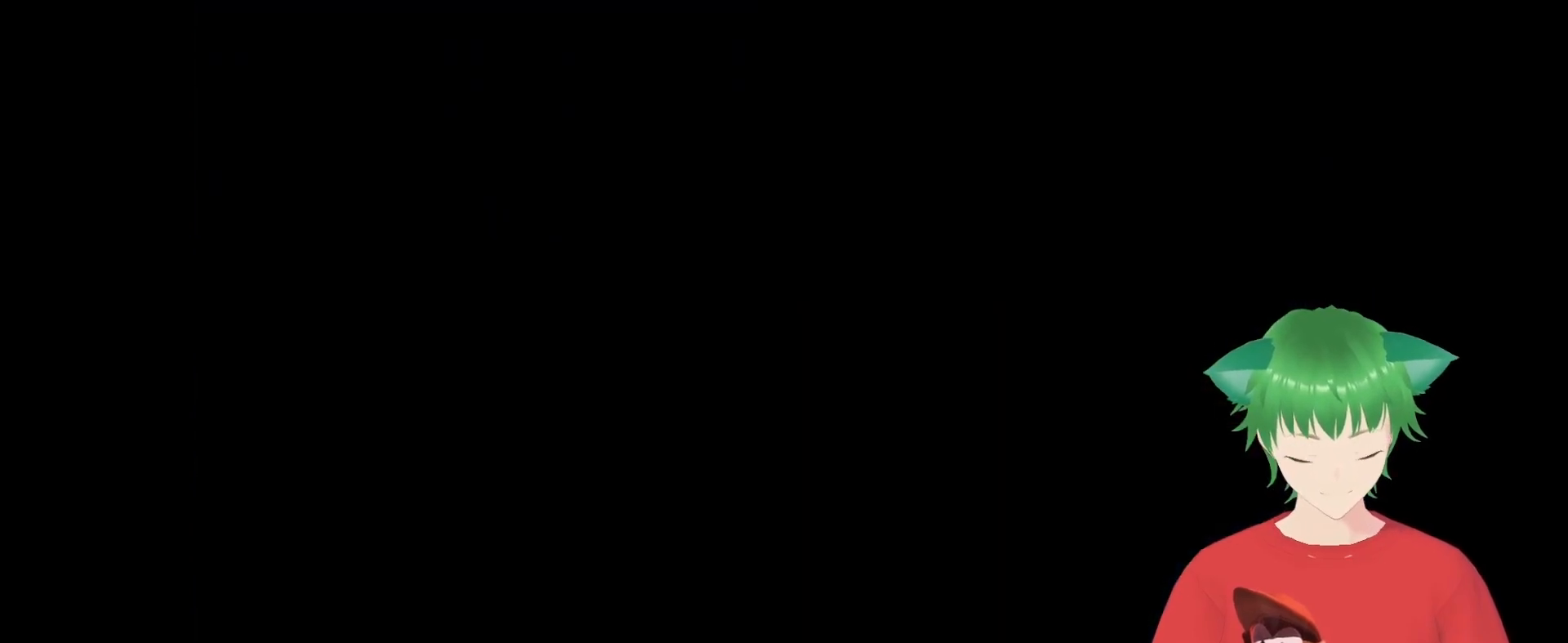
{"buttons": [], "events": []}
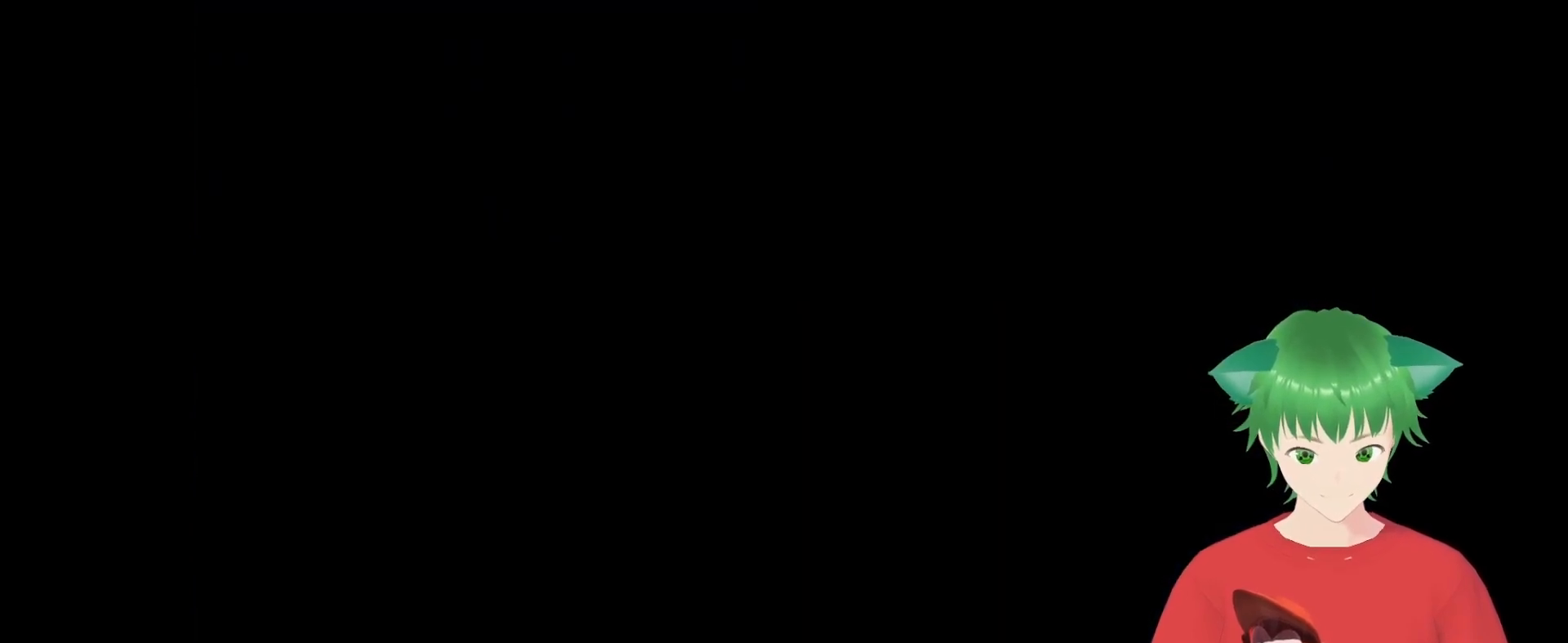
{"buttons": [], "events": []}
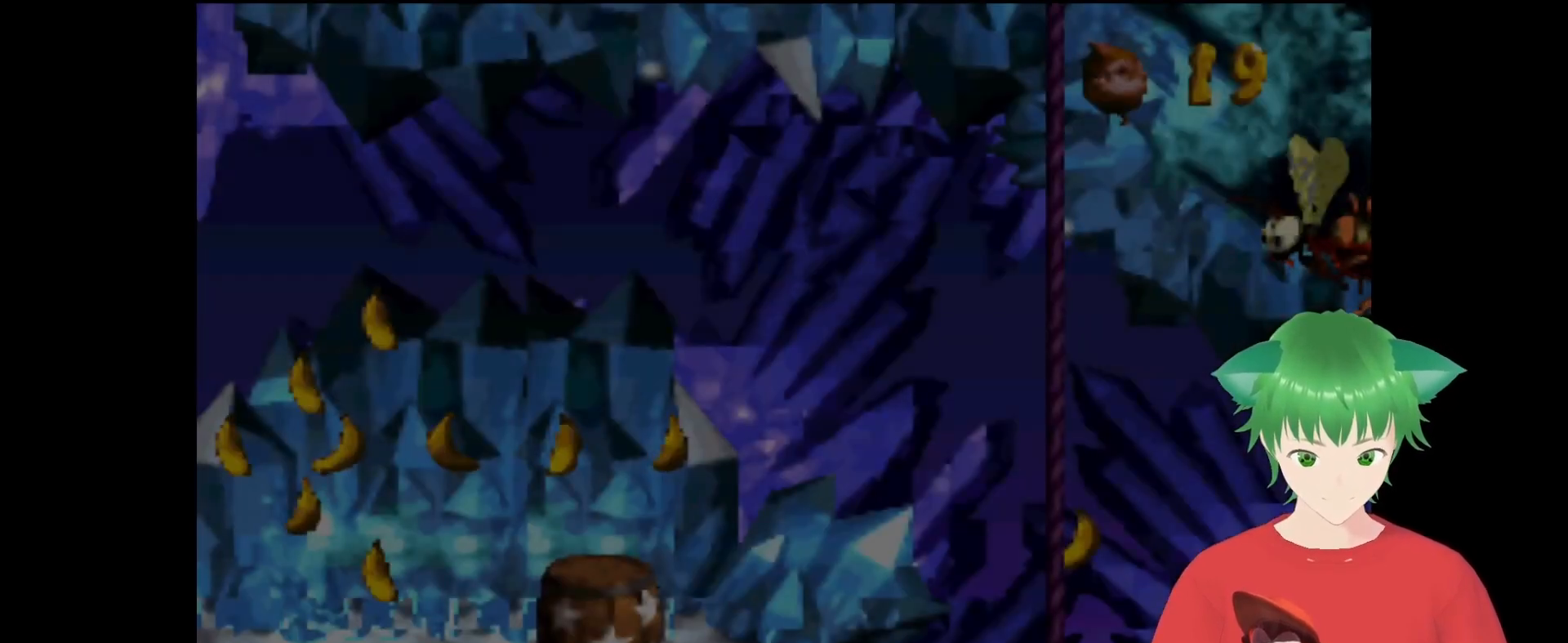
{"buttons": ["Y"], "events": [[500, "Y", "down"]]}
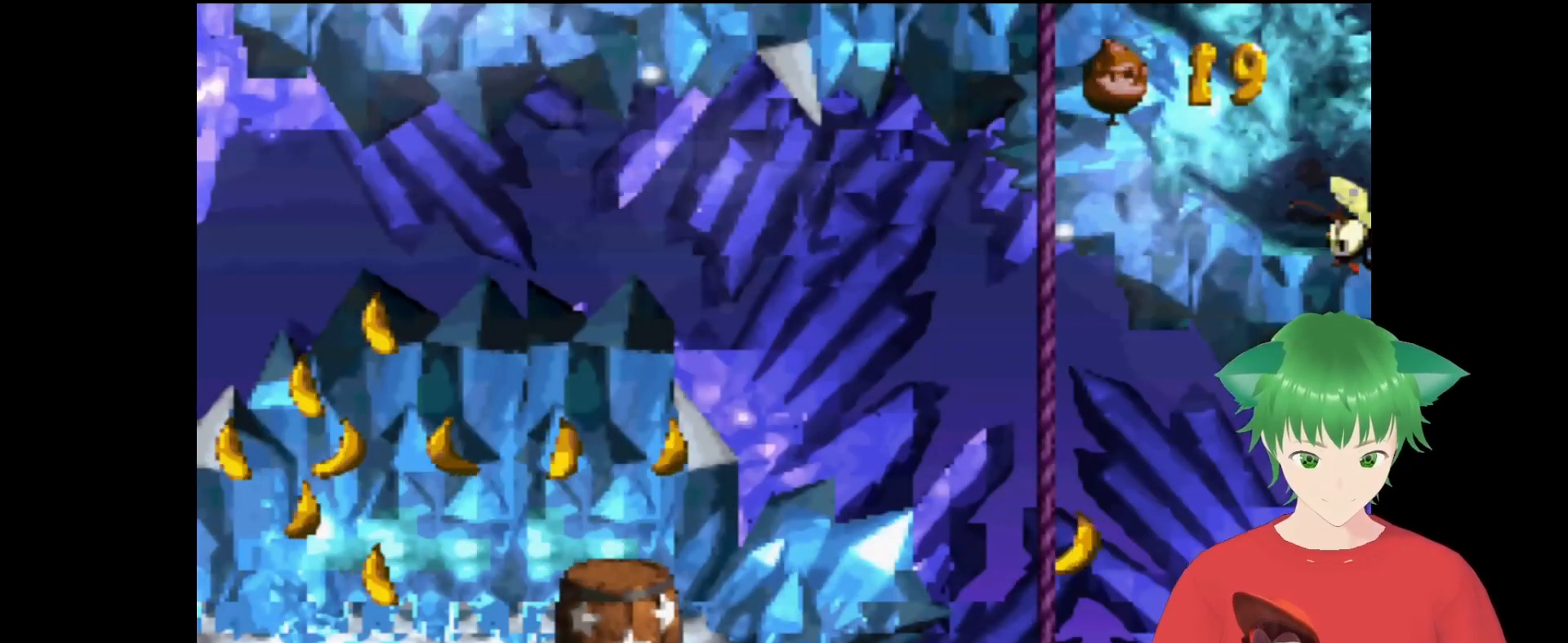
{"buttons": ["B", "Y", "DPAD_LEFT"], "events": [[100, "DPAD_LEFT", "down"], [467, "B", "down"]]}
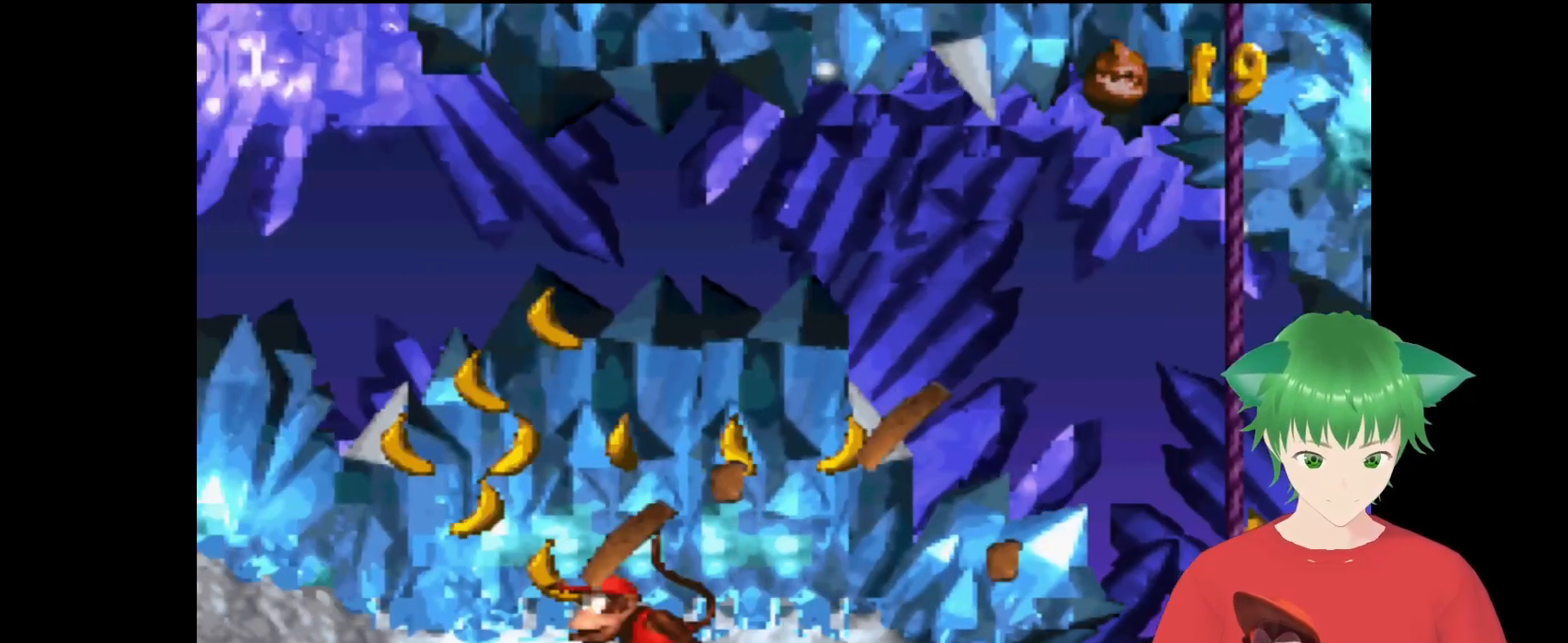
{"buttons": ["Y", "DPAD_LEFT"], "events": [[133, "DPAD_LEFT", "up"], [267, "B", "up"], [500, "DPAD_LEFT", "down"]]}
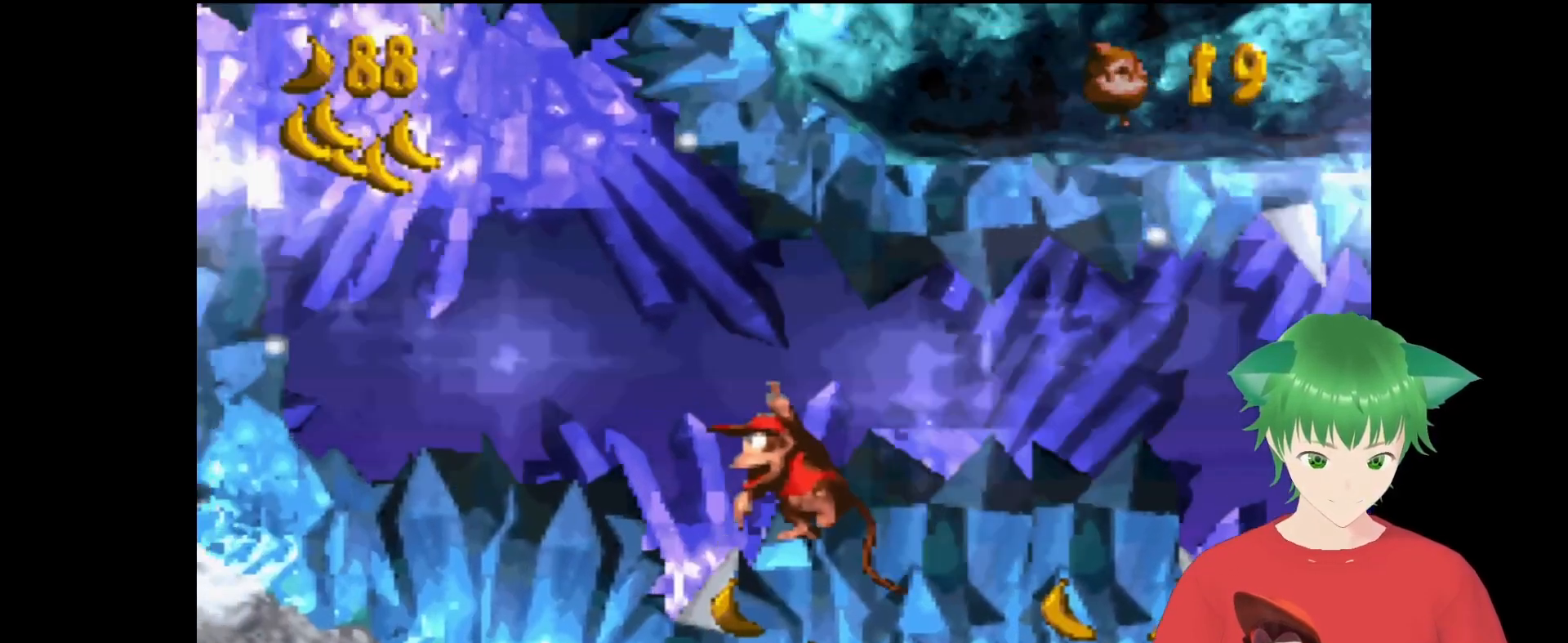
{"buttons": ["B", "Y", "DPAD_LEFT"], "events": [[200, "B", "down"]]}
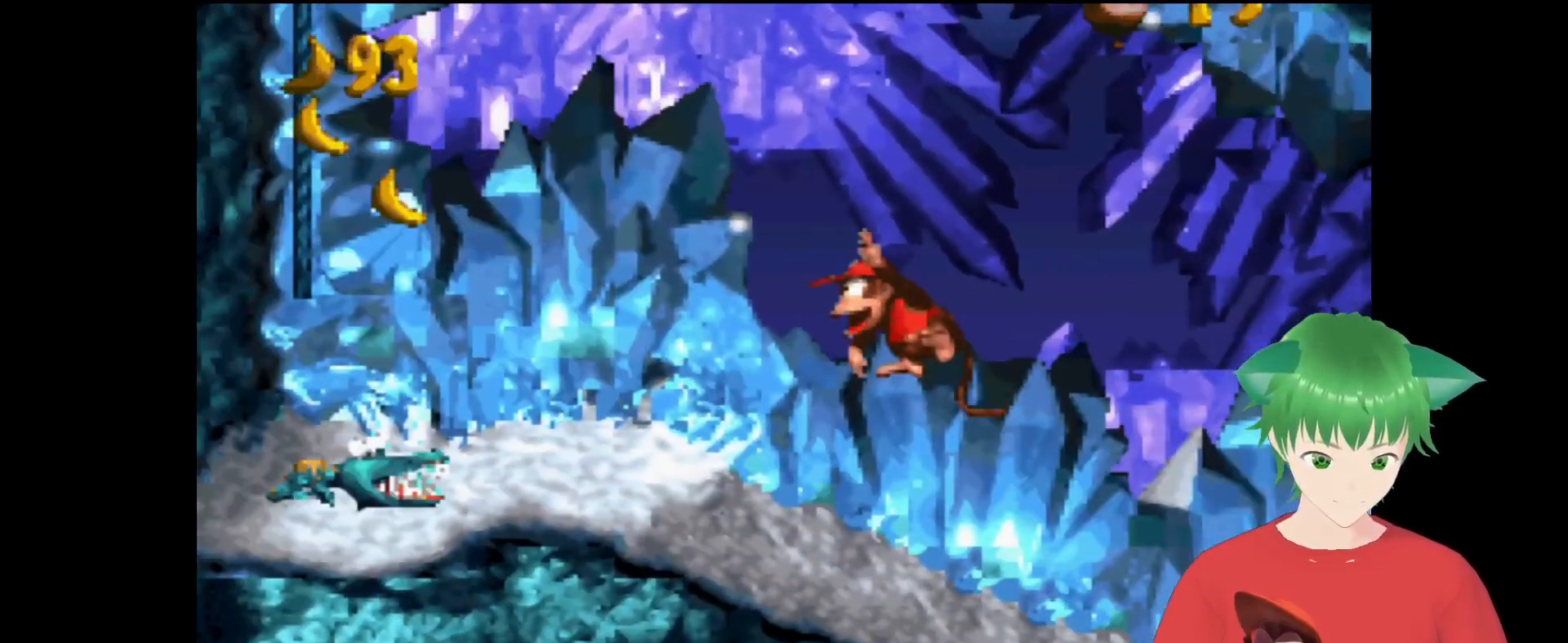
{"buttons": ["B", "Y", "DPAD_UP", "DPAD_RIGHT"], "events": [[67, "B", "up"], [67, "DPAD_LEFT", "up"], [267, "DPAD_RIGHT", "down"], [300, "B", "down"], [500, "DPAD_UP", "down"]]}
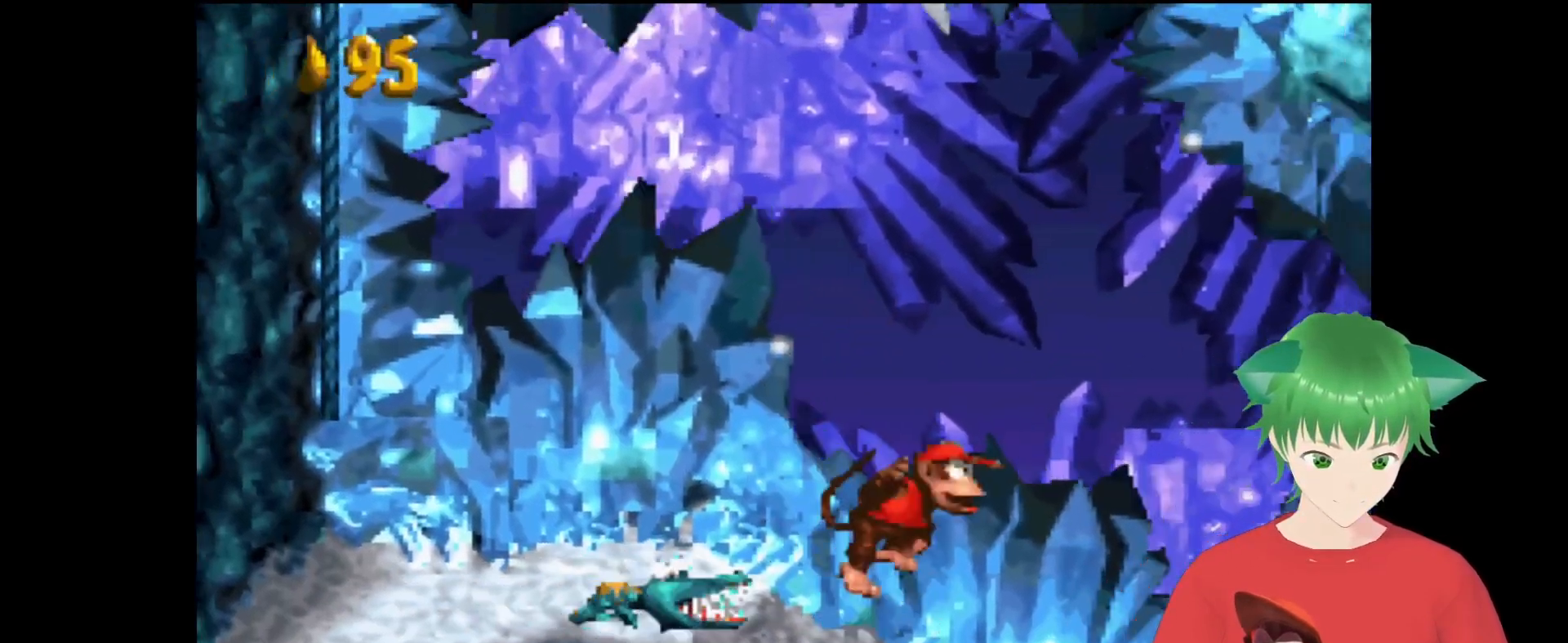
{"buttons": ["Y", "DPAD_LEFT"], "events": [[67, "DPAD_RIGHT", "up"], [67, "DPAD_UP", "up"], [100, "DPAD_LEFT", "down"], [267, "B", "up"]]}
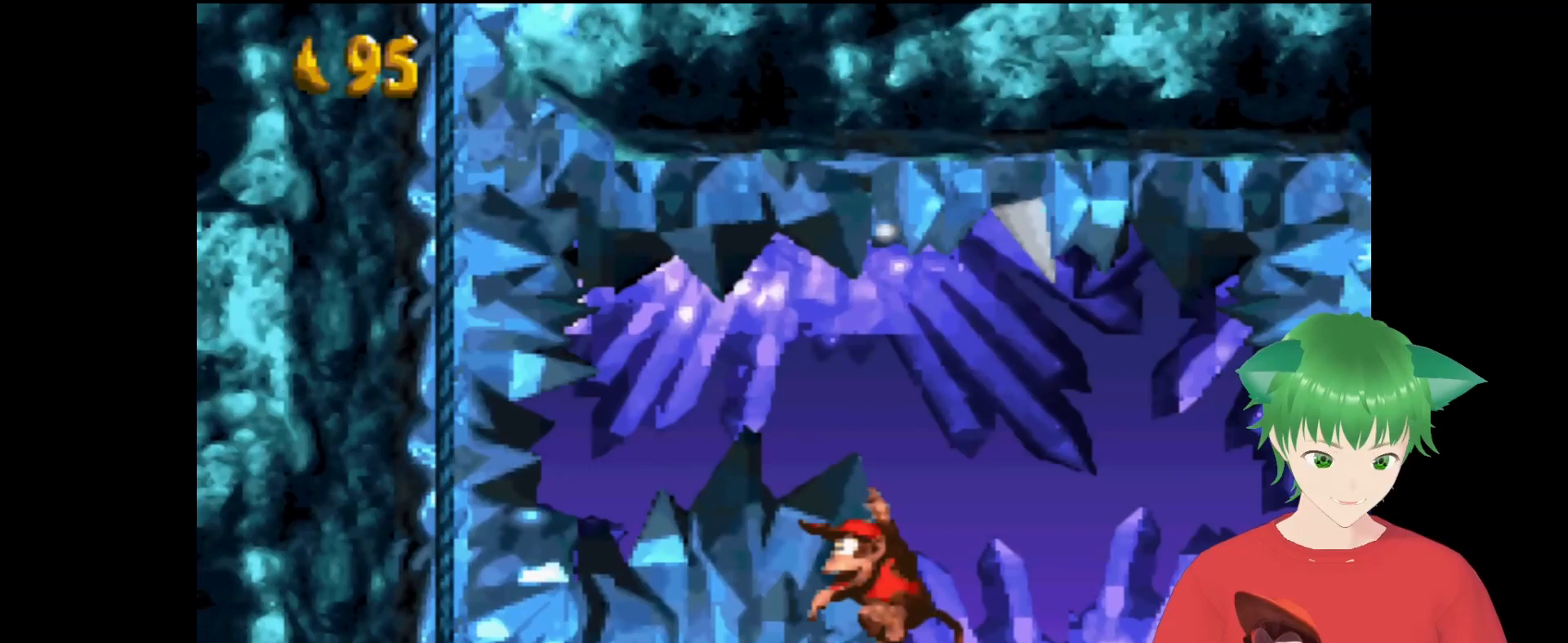
{"buttons": ["B", "Y", "DPAD_LEFT"], "events": [[200, "B", "down"]]}
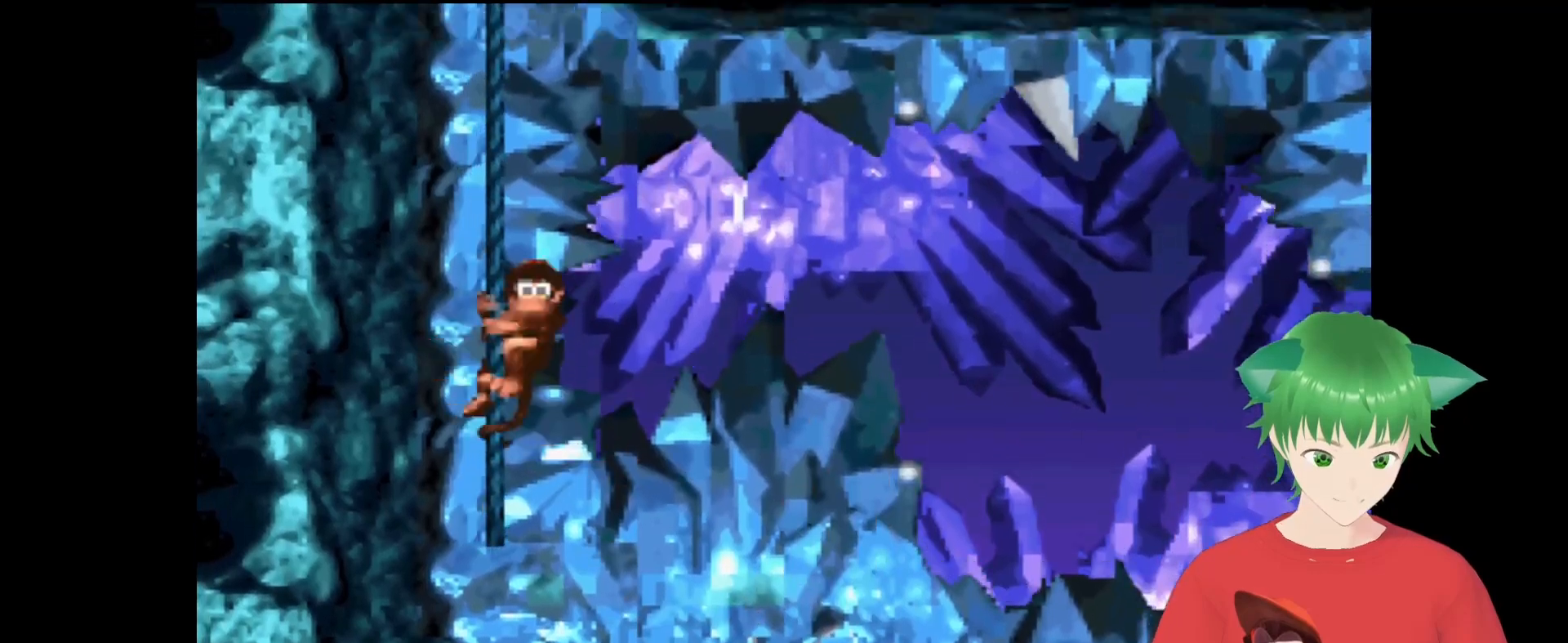
{"buttons": ["Y"], "events": [[33, "B", "up"], [133, "DPAD_LEFT", "up"]]}
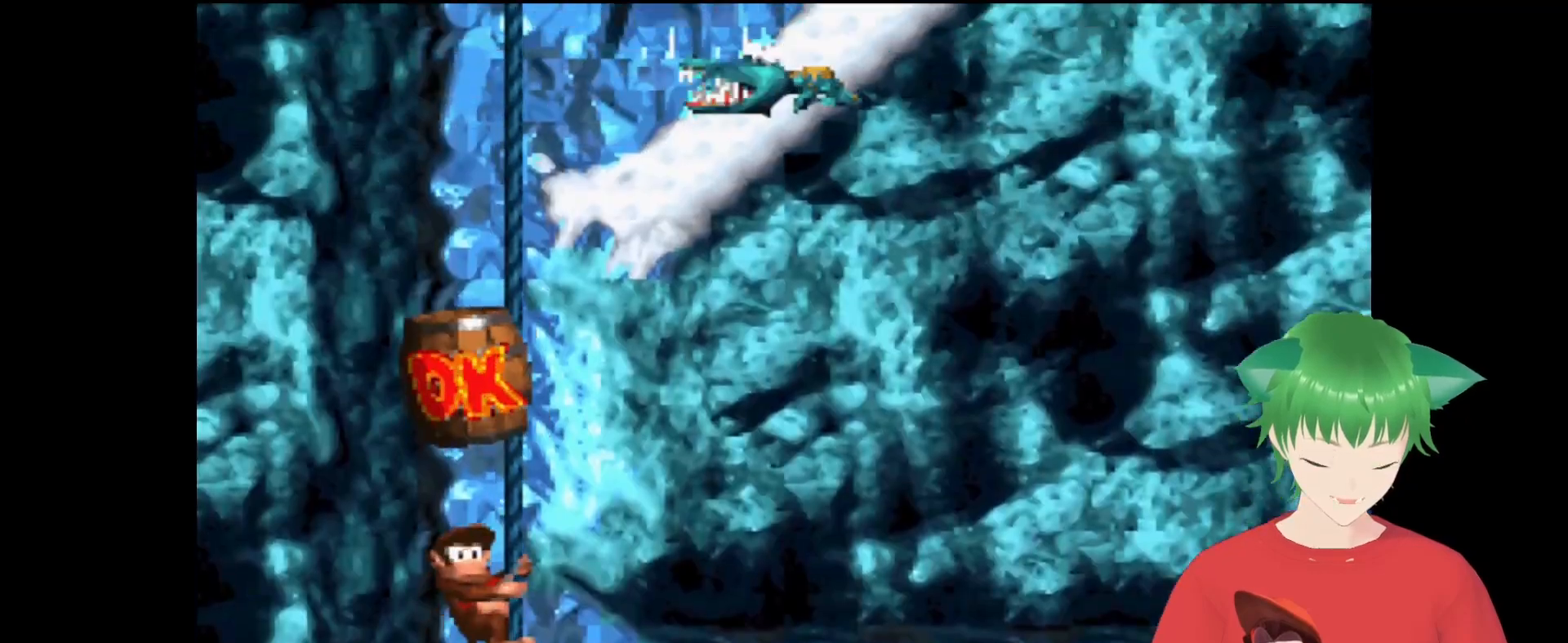
{"buttons": ["Y"], "events": []}
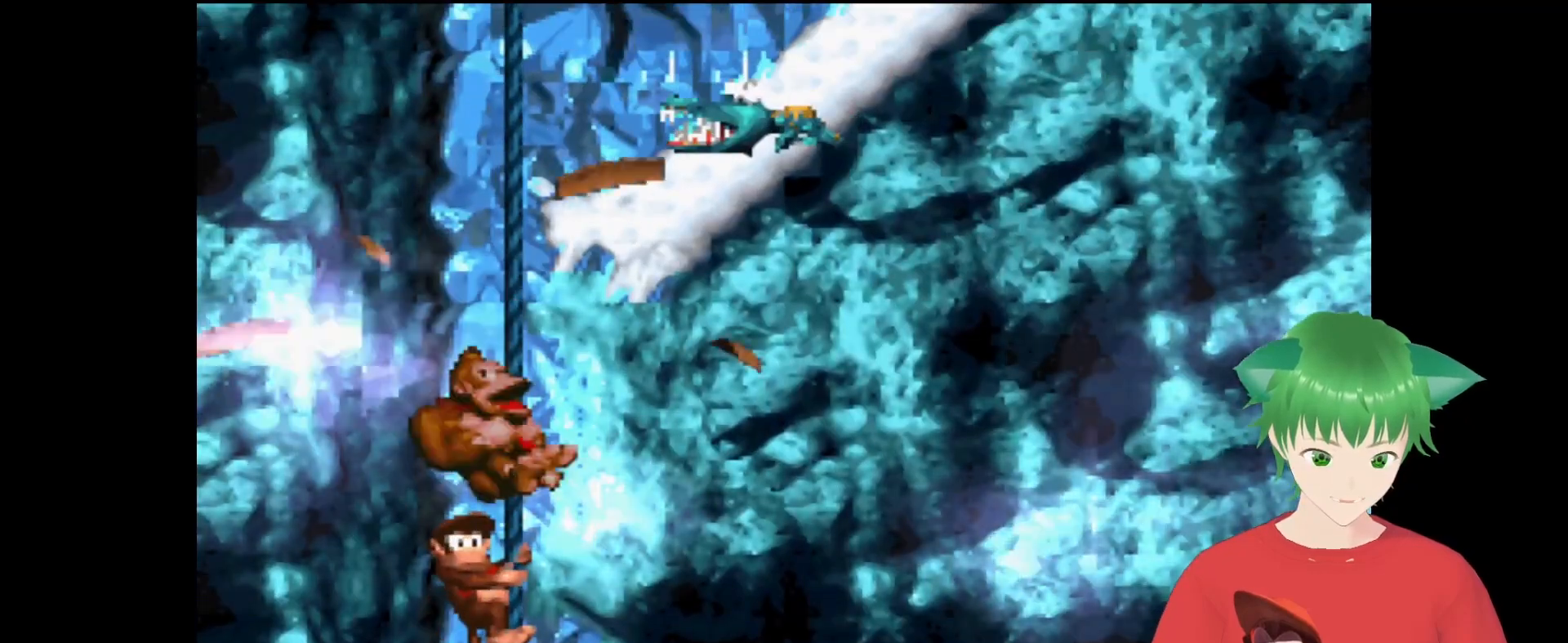
{"buttons": ["Y"], "events": []}
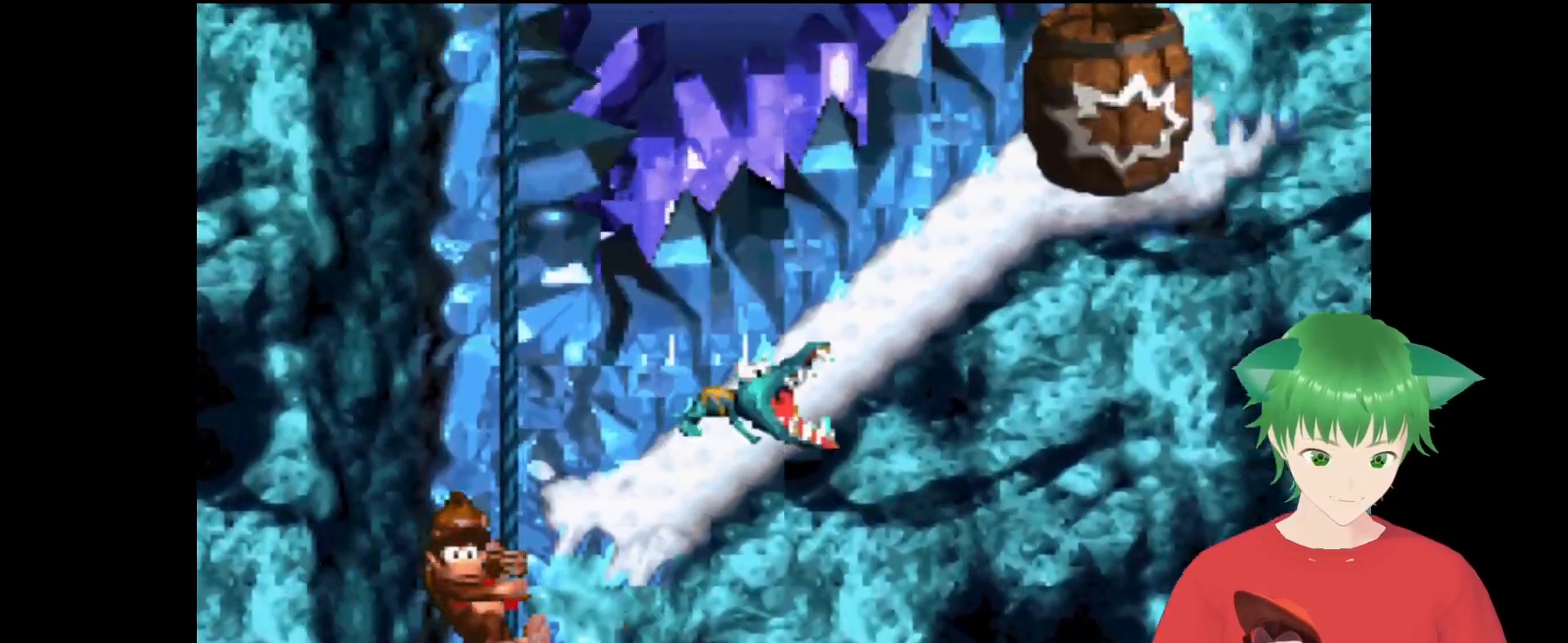
{"buttons": ["B", "Y", "DPAD_RIGHT"], "events": [[67, "DPAD_RIGHT", "down"], [500, "B", "down"]]}
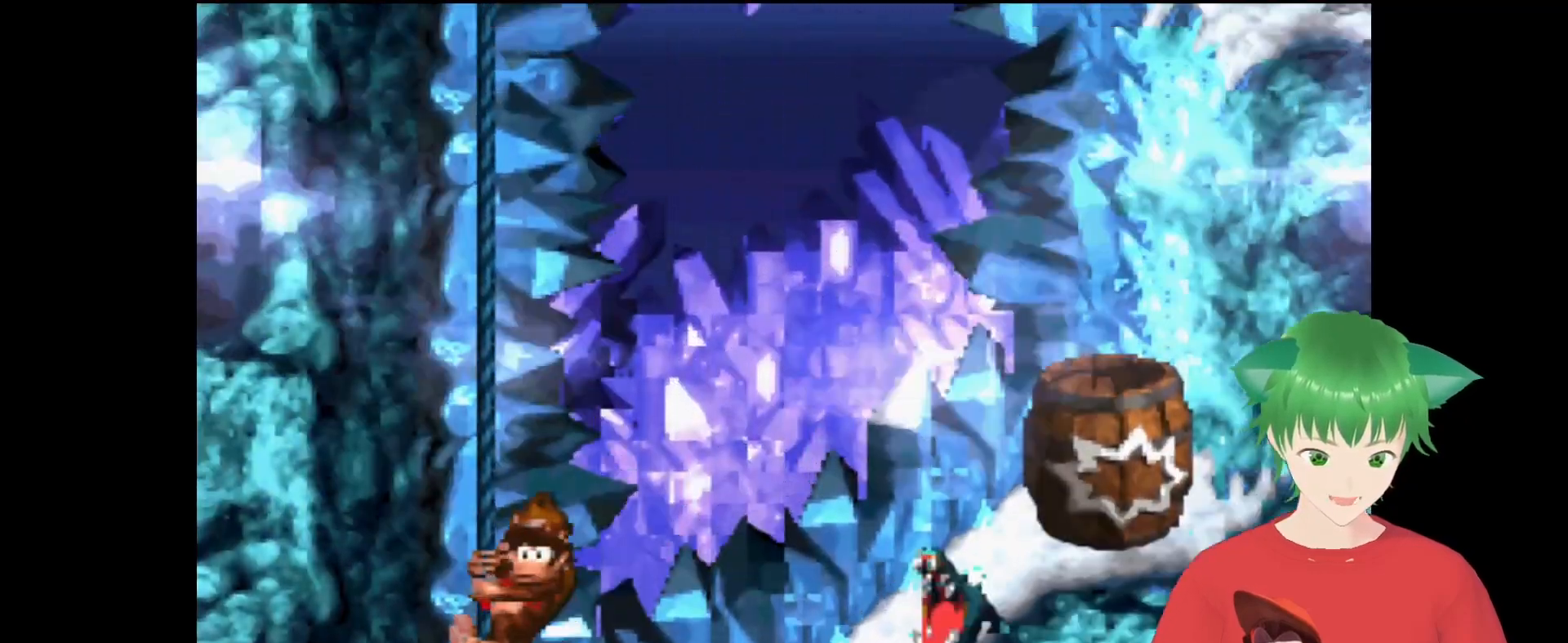
{"buttons": ["Y", "DPAD_RIGHT"], "events": [[400, "B", "up"]]}
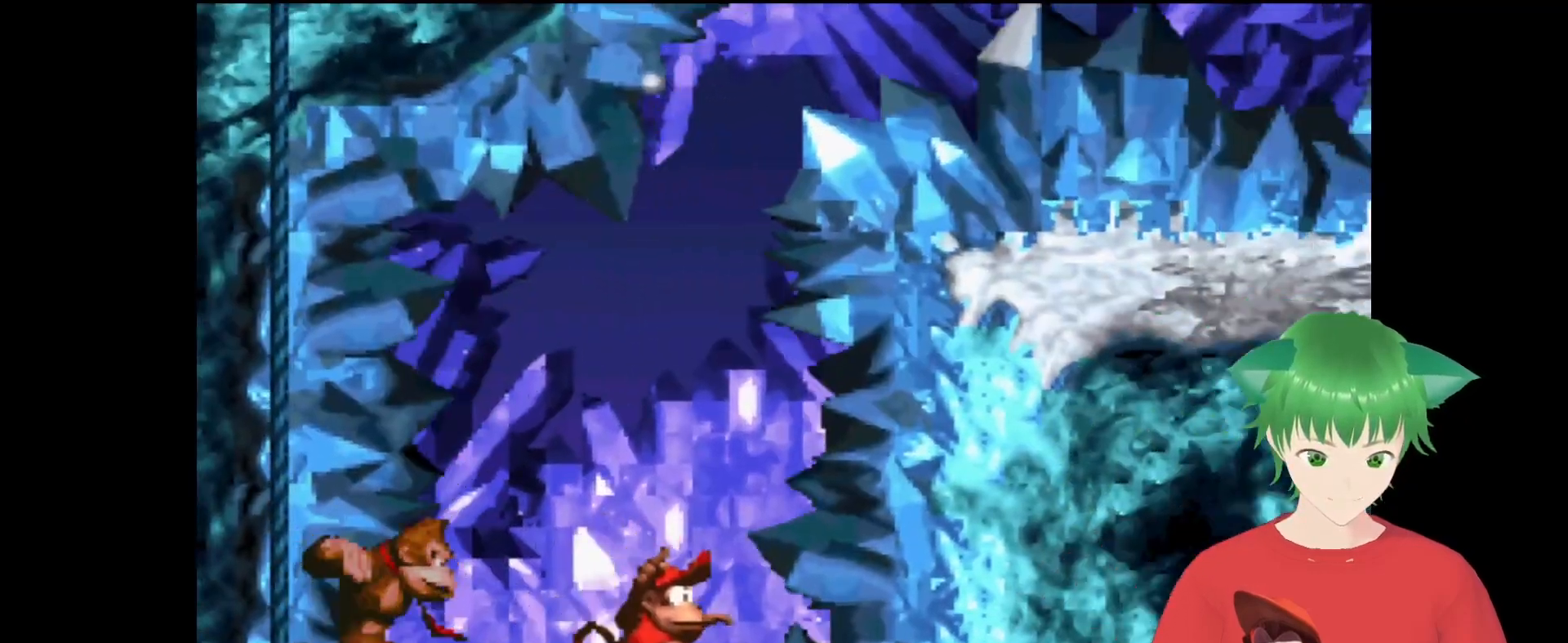
{"buttons": ["Y"], "events": [[300, "DPAD_RIGHT", "up"]]}
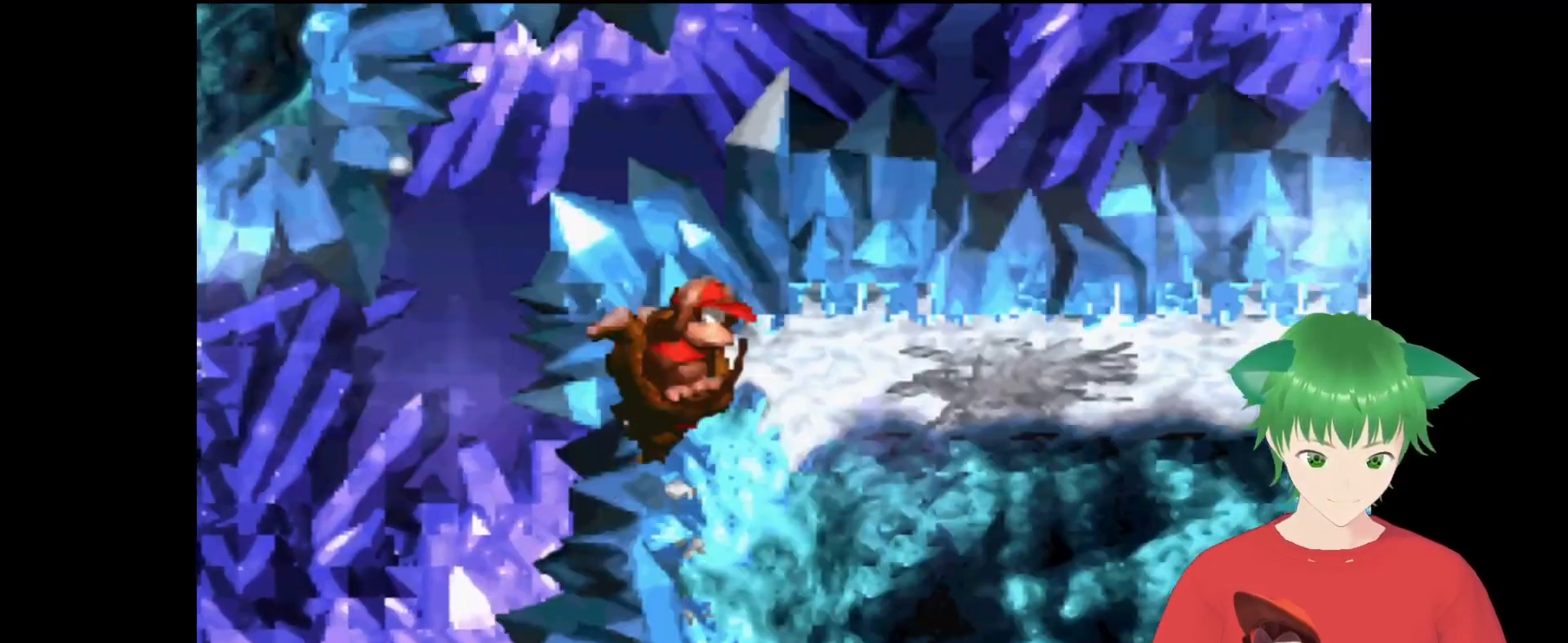
{"buttons": ["Y", "DPAD_RIGHT"], "events": [[233, "DPAD_RIGHT", "down"]]}